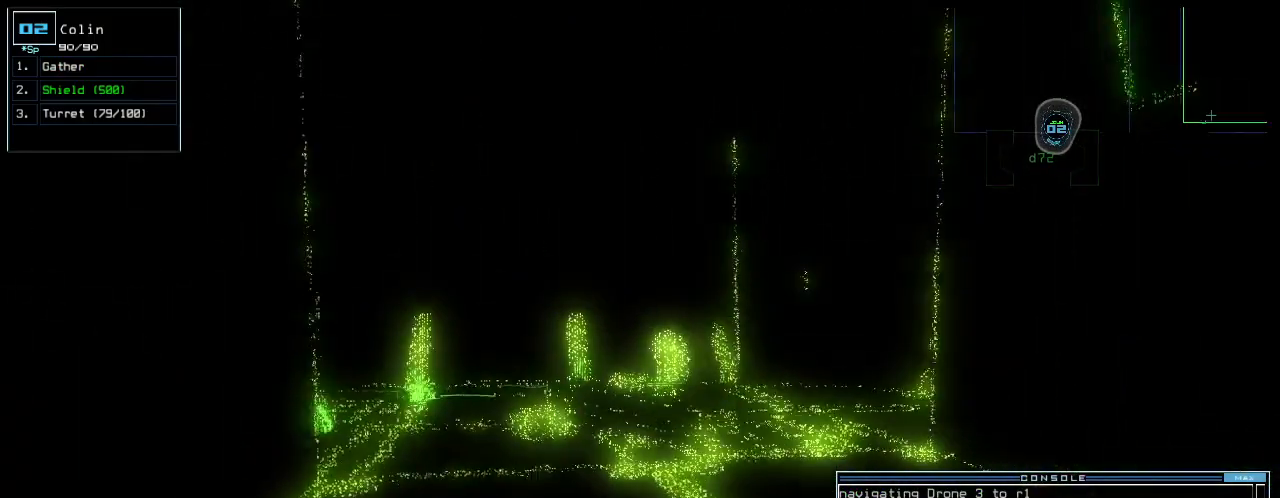
Gameplay with keyboard; each line is a JSON object with the keys held at the frame after it. "events" lists presses ("down") and releases ("up") of ".", "0", "1", "2", "3", "4", "5", "6", "7", "8", "9", "a", "b", "backspace", "c", "caps_lock", "comma", "ctrl_l", "ctrl_r", "d", "down", "e", "equals", "escape", "f", "g", "h", "i", "j", "k", "l", "left", "m", "minus", "n", "o", "p", "q", "quote", "r", "return", "right", "s", "semicolon", "shift_l", "shift_r", "space", "t", "tab", "tilde", "u", "up", "v", "w", "x", "y" and "z" between this image and that frame as [ms after this image, input, new state], when the widget could be followed in between. No other keys are recorded. Mouse input is not recorded.
{"keys": ["space"], "events": [[480, "space", "down"]]}
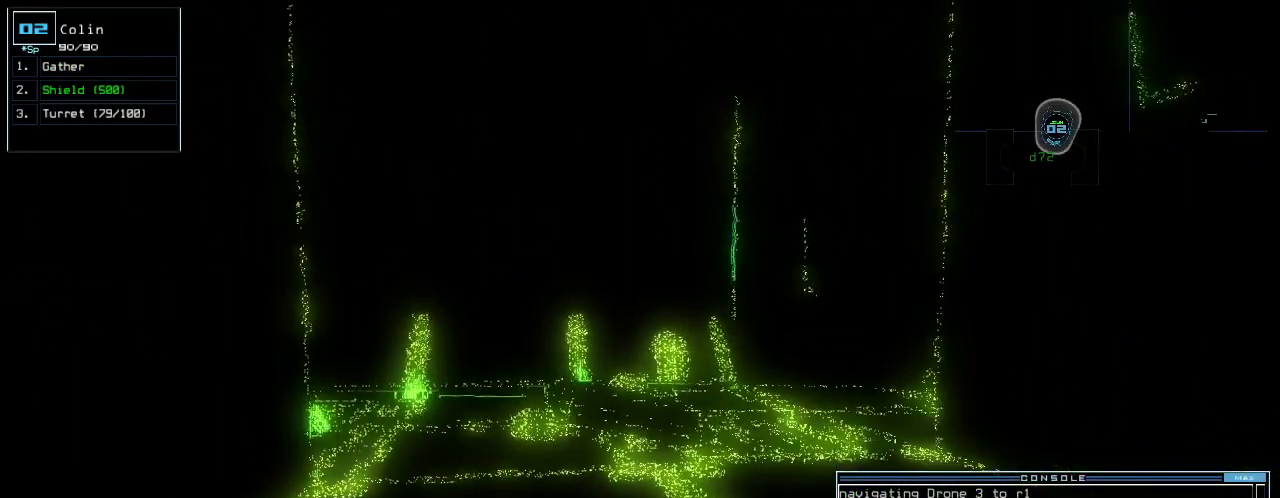
{"keys": [], "events": [[60, "space", "up"]]}
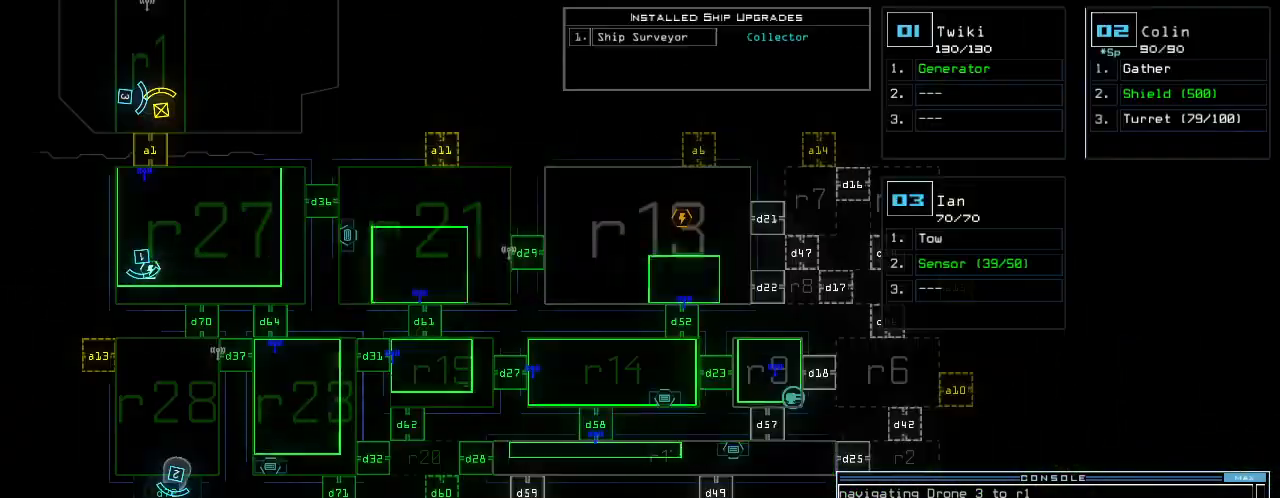
{"keys": [], "events": []}
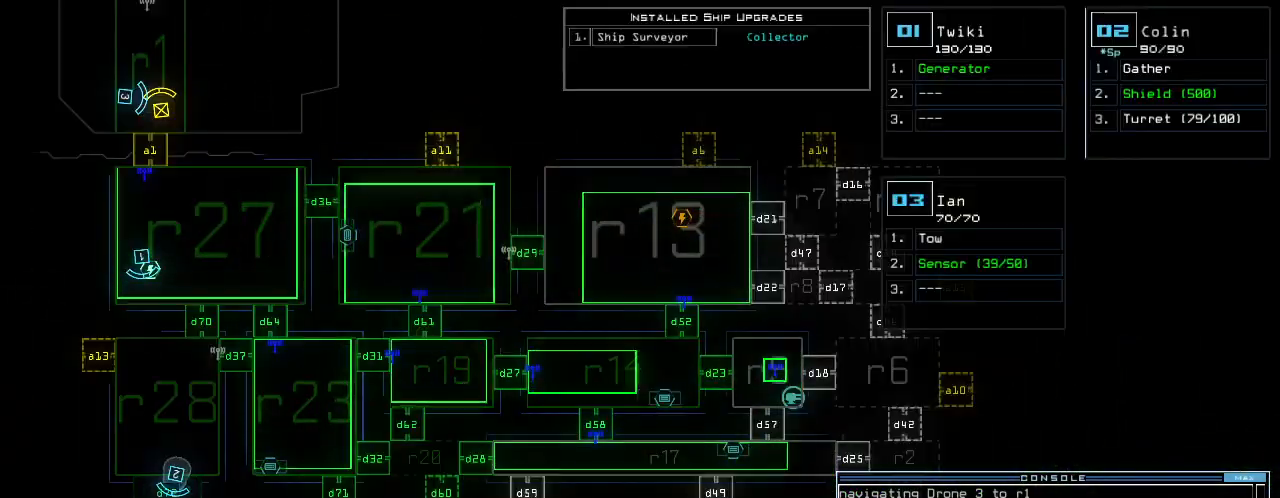
{"keys": [], "events": [[400, "space", "down"], [480, "space", "up"]]}
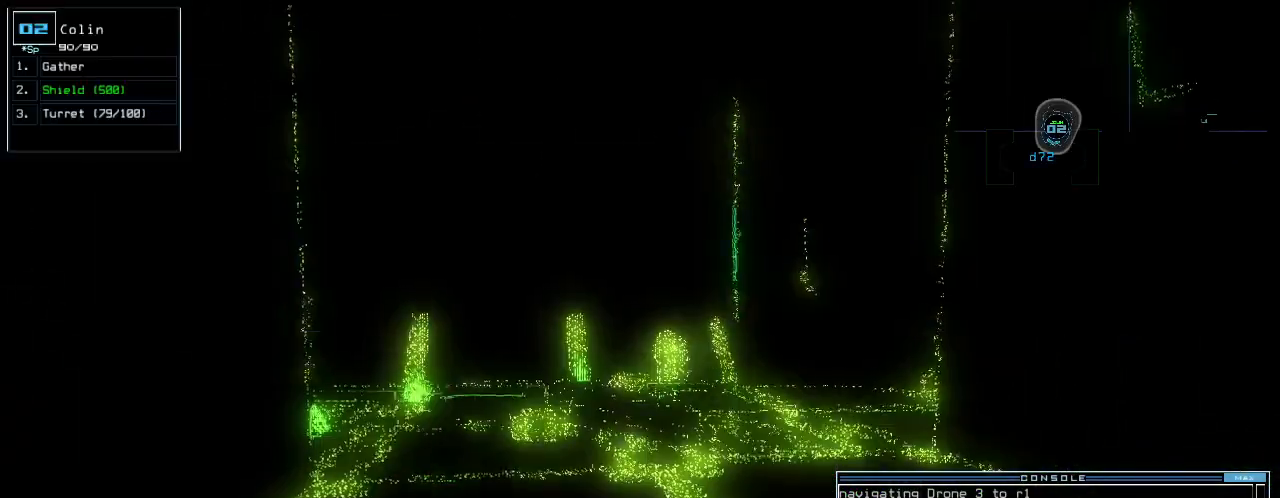
{"keys": ["t"], "events": [[480, "t", "down"]]}
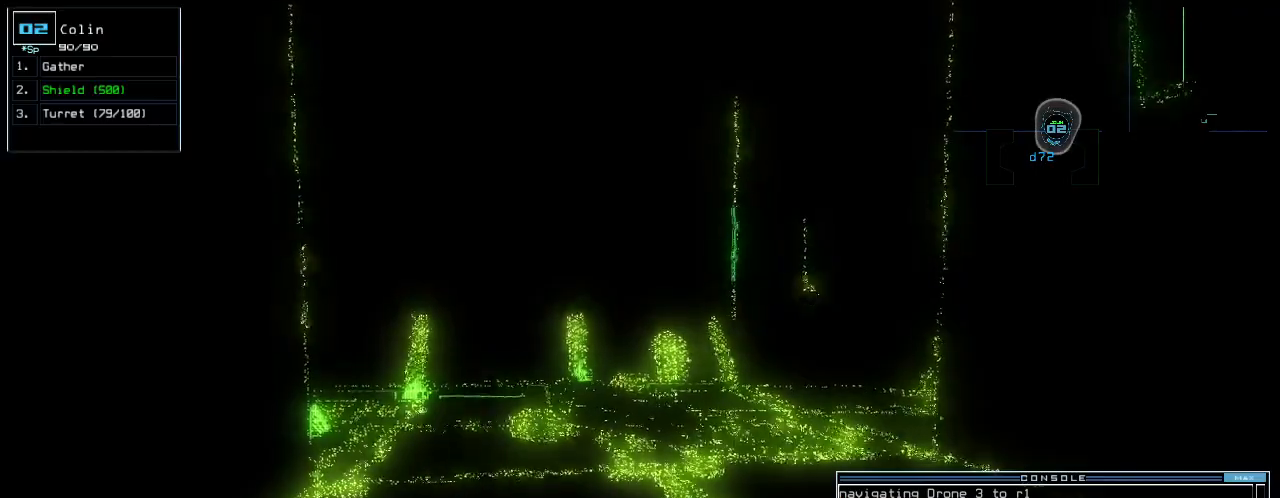
{"keys": ["ctrl_l", "up"], "events": [[60, "t", "up"], [140, "up", "down"], [260, "u", "down"], [320, "u", "up"], [460, "ctrl_l", "down"]]}
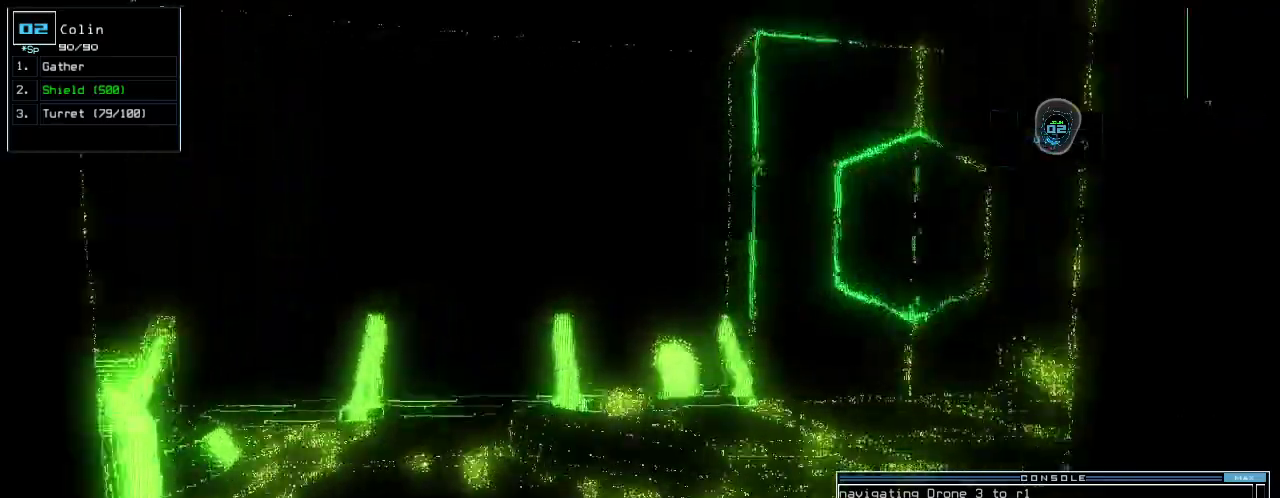
{"keys": ["left", "up"], "events": [[20, "ctrl_l", "up"], [80, "right", "down"], [140, "right", "up"], [420, "left", "down"]]}
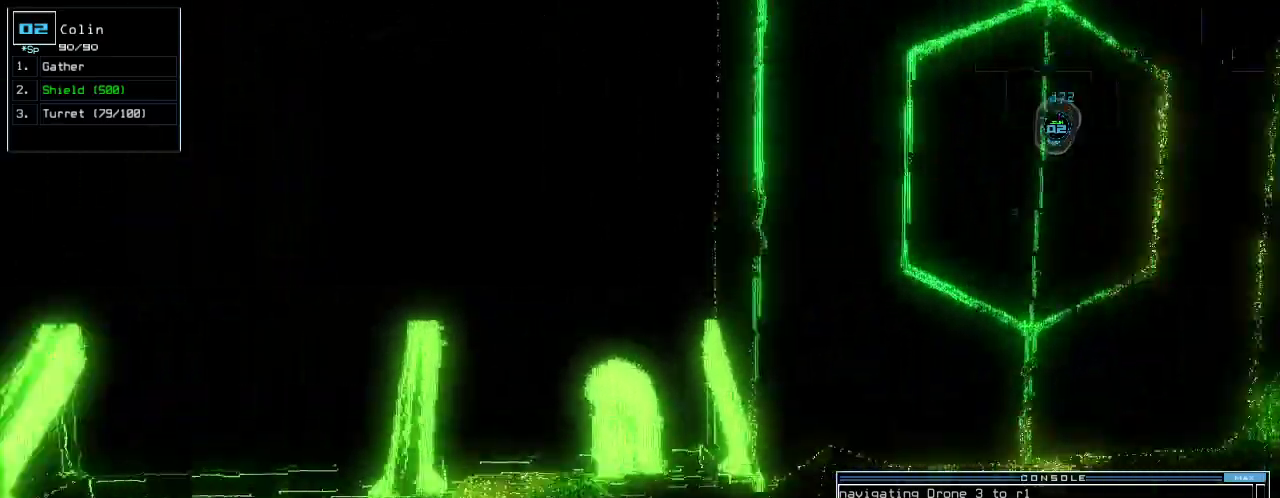
{"keys": ["left", "up"], "events": []}
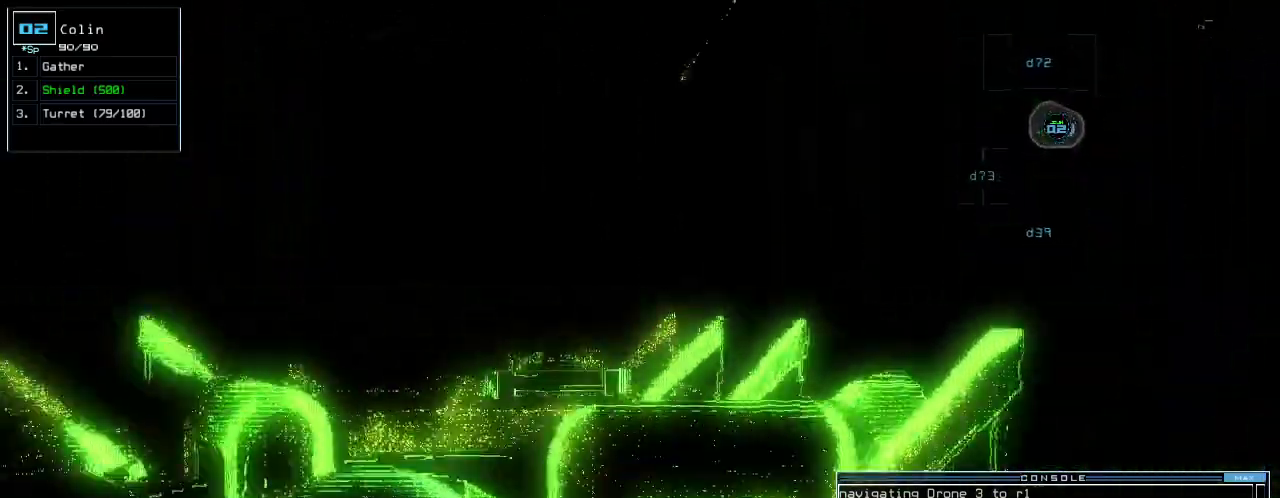
{"keys": ["up"], "events": [[20, "left", "up"], [220, "left", "down"], [340, "left", "up"]]}
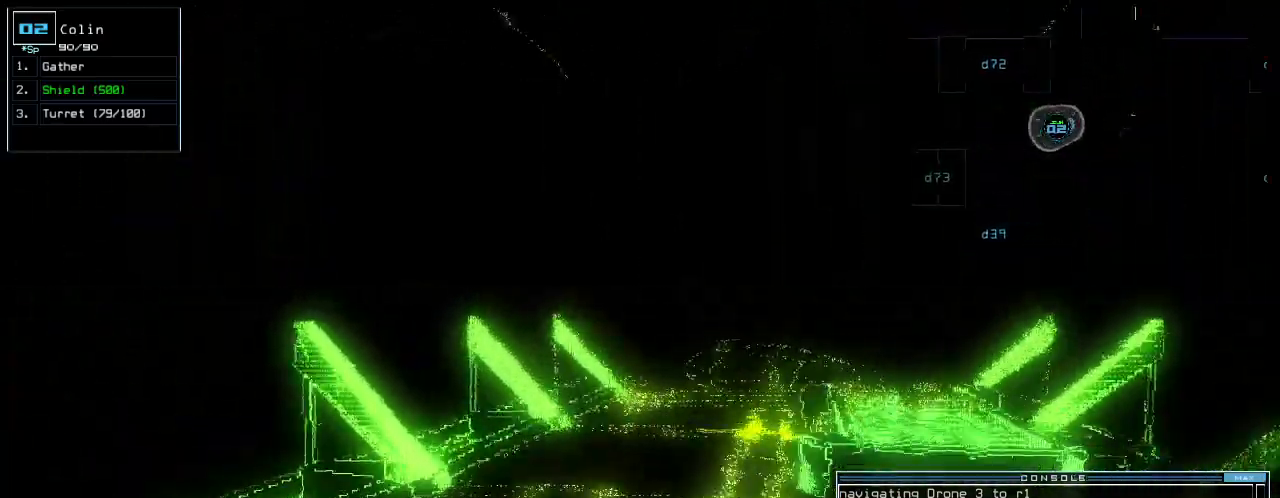
{"keys": ["up"], "events": [[140, "right", "down"], [180, "right", "up"]]}
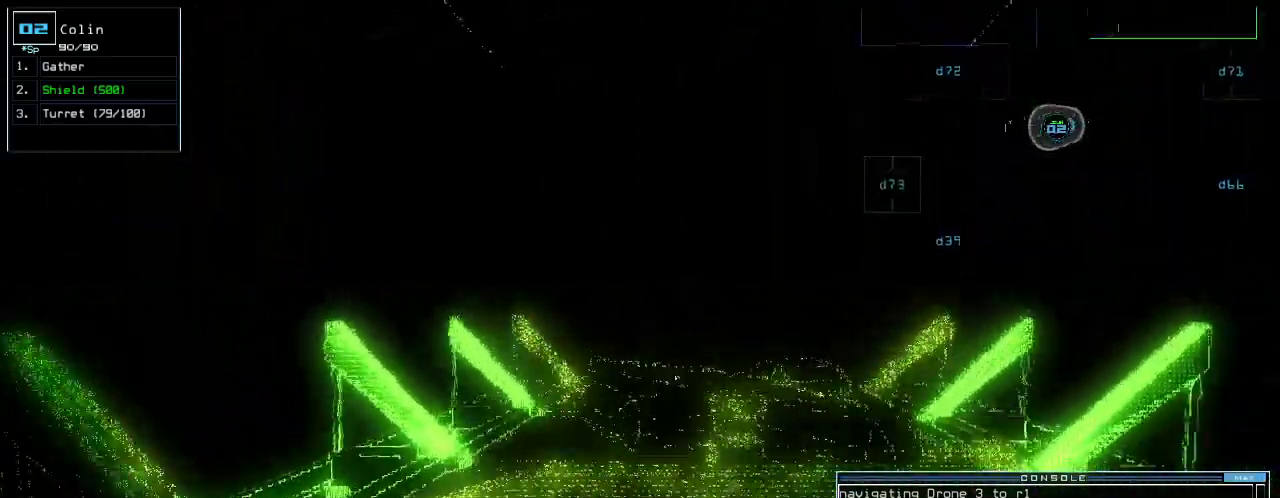
{"keys": ["right", "up"], "events": [[180, "up", "up"], [300, "escape", "down"], [400, "escape", "up"], [420, "up", "down"], [440, "right", "down"]]}
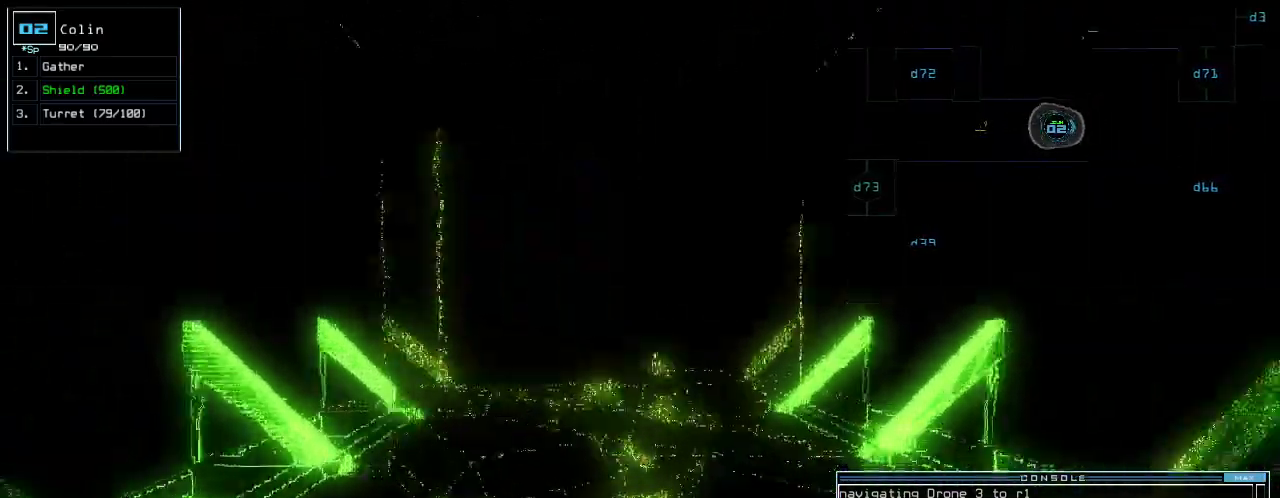
{"keys": ["right"], "events": [[40, "right", "up"], [80, "g", "down"], [80, "up", "up"], [140, "return", "down"], [200, "g", "up"], [200, "return", "up"], [280, "right", "down"]]}